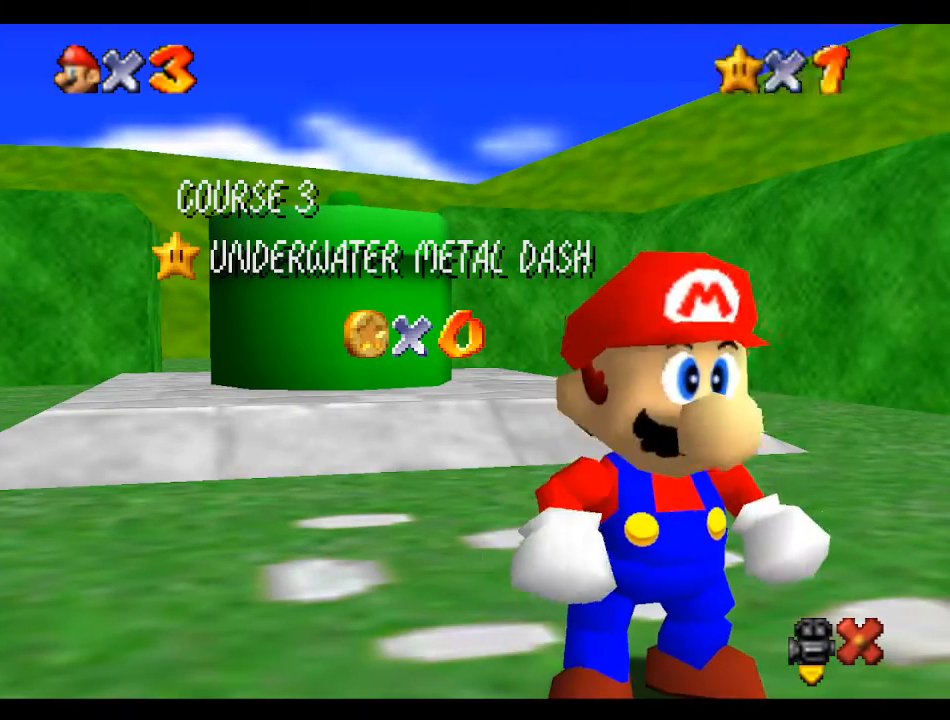
Gameplay with a controller (Nintendo layout); each line is a JSON object with the inputs held at the frame after it. "events" lists button and stick changes between this image and that frame as [ms after this image, input, new state], when the widget could be followed in between. Not read: L3 R3.
{"buttons": ["A"], "left_stick": "center", "events": [[367, "A", "down"]]}
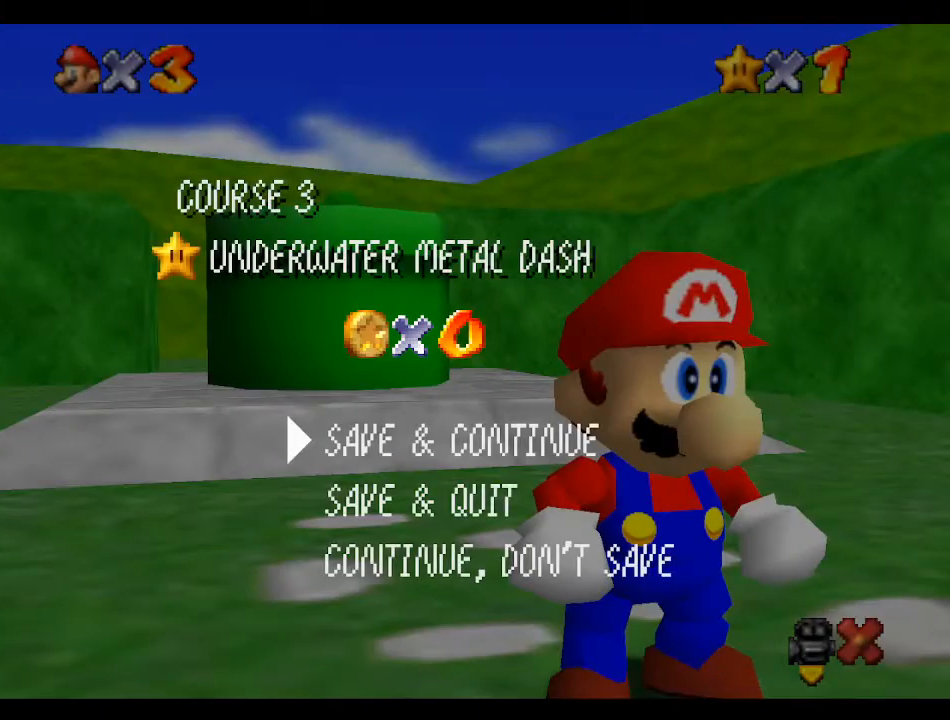
{"buttons": [], "left_stick": "center", "events": [[167, "A", "up"], [267, "A", "down"], [333, "B", "down"], [433, "B", "up"], [467, "A", "up"]]}
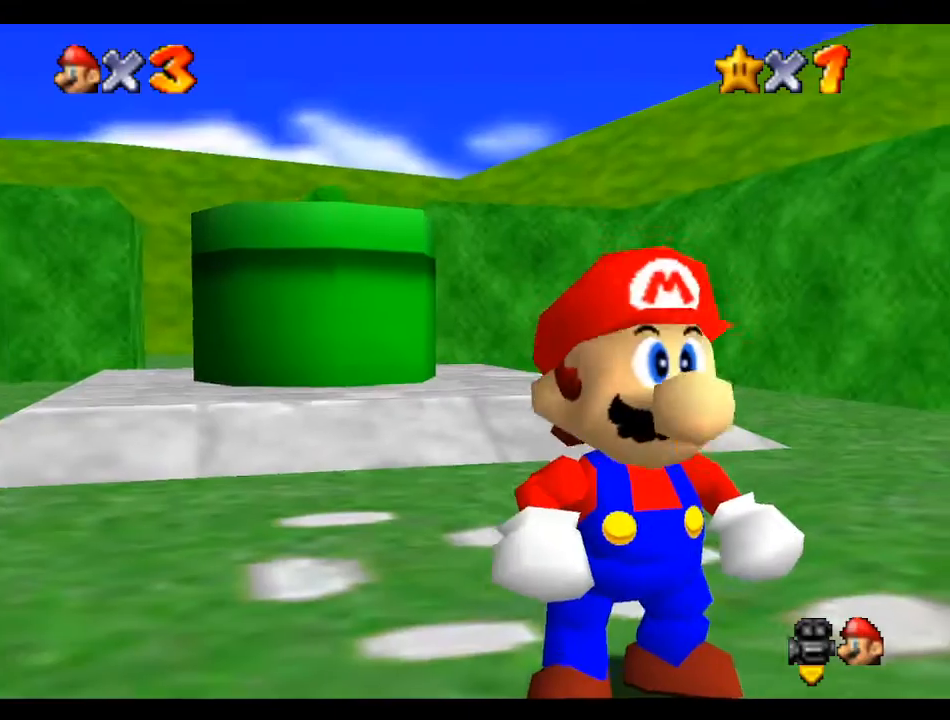
{"buttons": [], "left_stick": "center", "events": []}
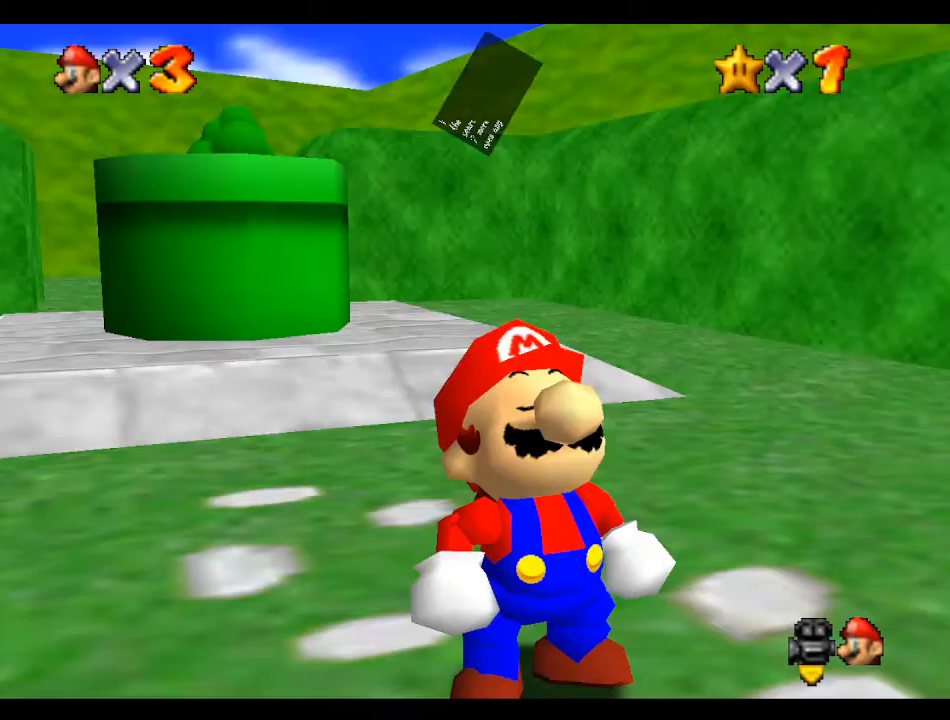
{"buttons": [], "left_stick": "center", "events": [[167, "A", "down"], [167, "B", "down"], [333, "A", "up"], [333, "B", "up"]]}
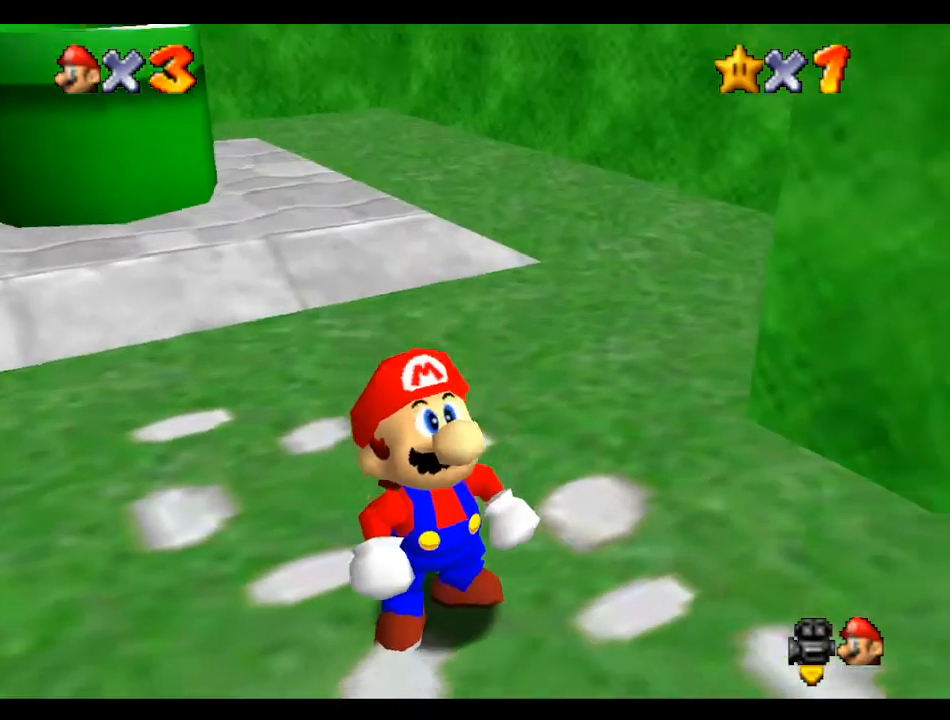
{"buttons": ["A"], "left_stick": "up-left", "events": [[33, "A", "down"], [133, "left_stick", "up-left"]]}
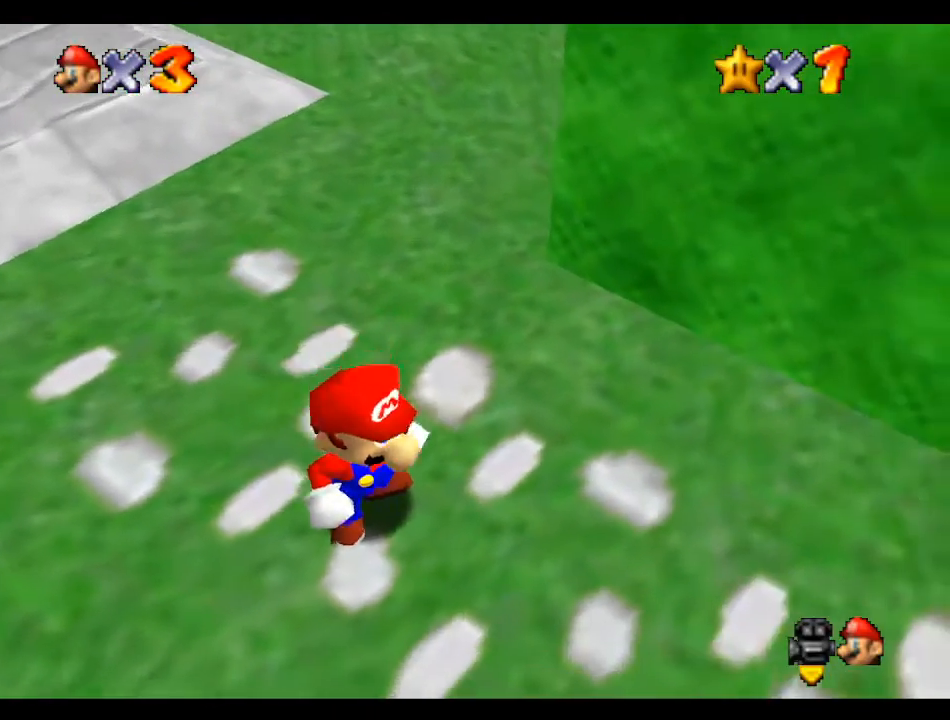
{"buttons": [], "left_stick": "up-left", "events": [[133, "B", "down"], [233, "A", "up"], [233, "B", "up"]]}
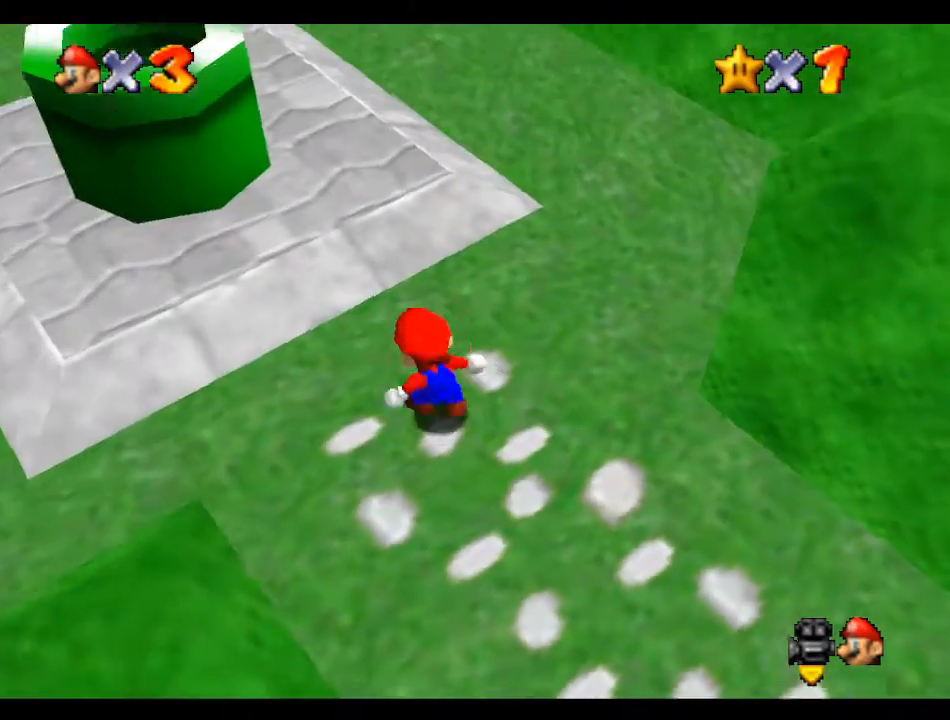
{"buttons": [], "left_stick": "left", "events": [[67, "A", "down"], [200, "left_stick", "left"], [300, "A", "up"]]}
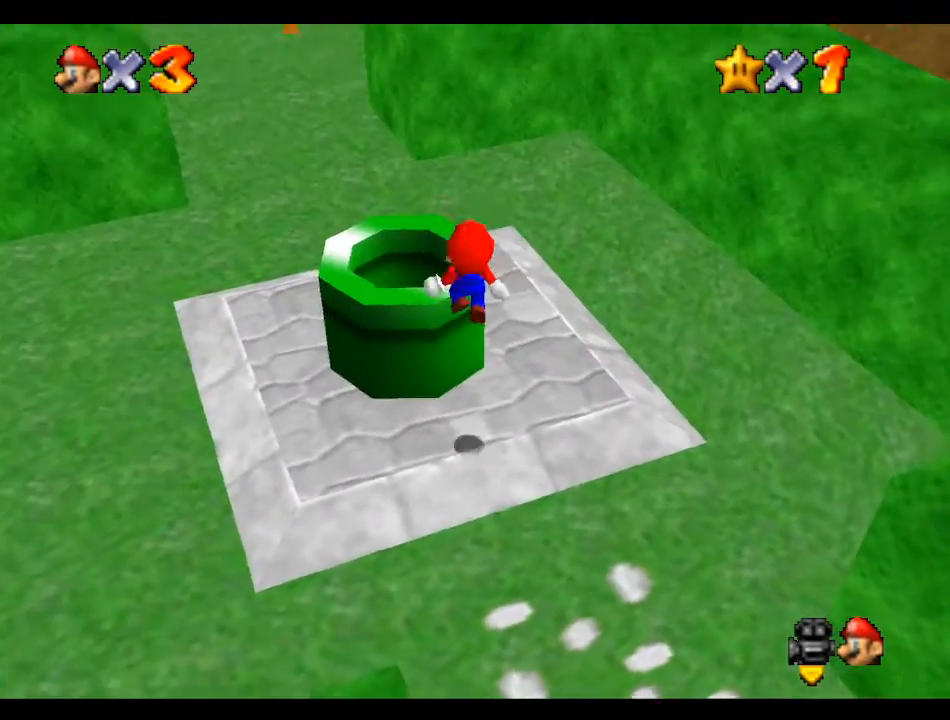
{"buttons": ["A"], "left_stick": "up-left", "events": [[67, "left_stick", "up-left"], [433, "A", "down"]]}
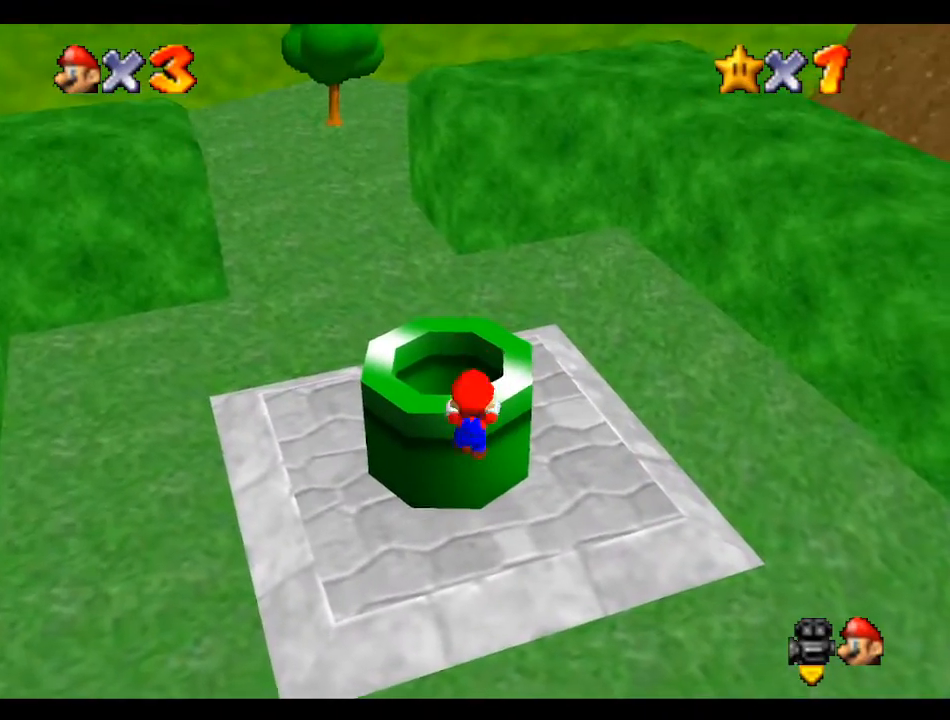
{"buttons": [], "left_stick": "up-left", "events": [[100, "A", "up"]]}
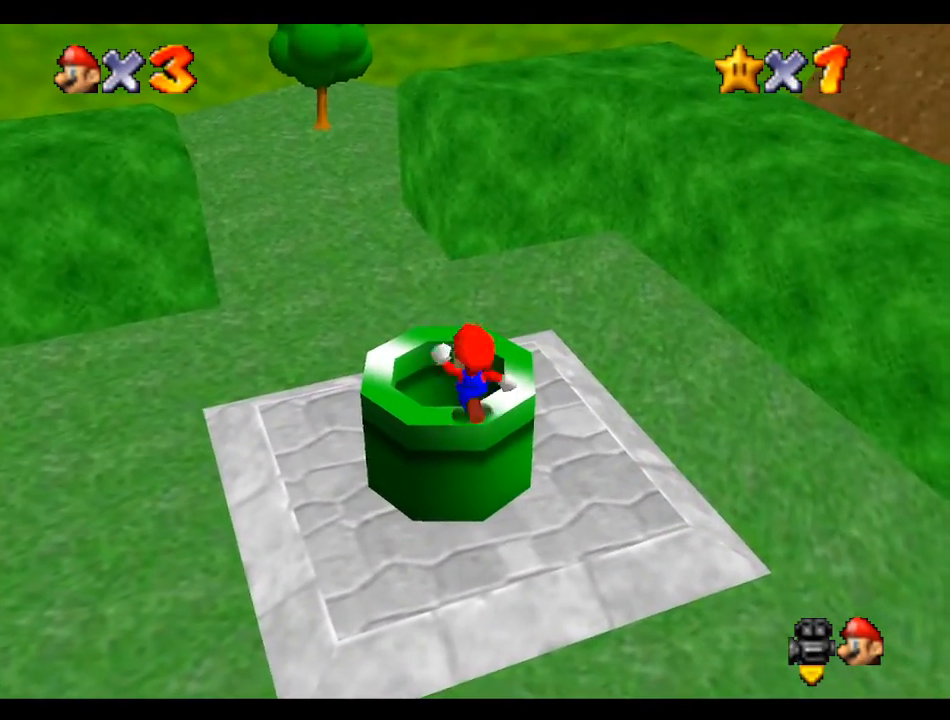
{"buttons": [], "left_stick": "center", "events": [[300, "Z", "down"], [300, "left_stick", "center"], [467, "Z", "up"]]}
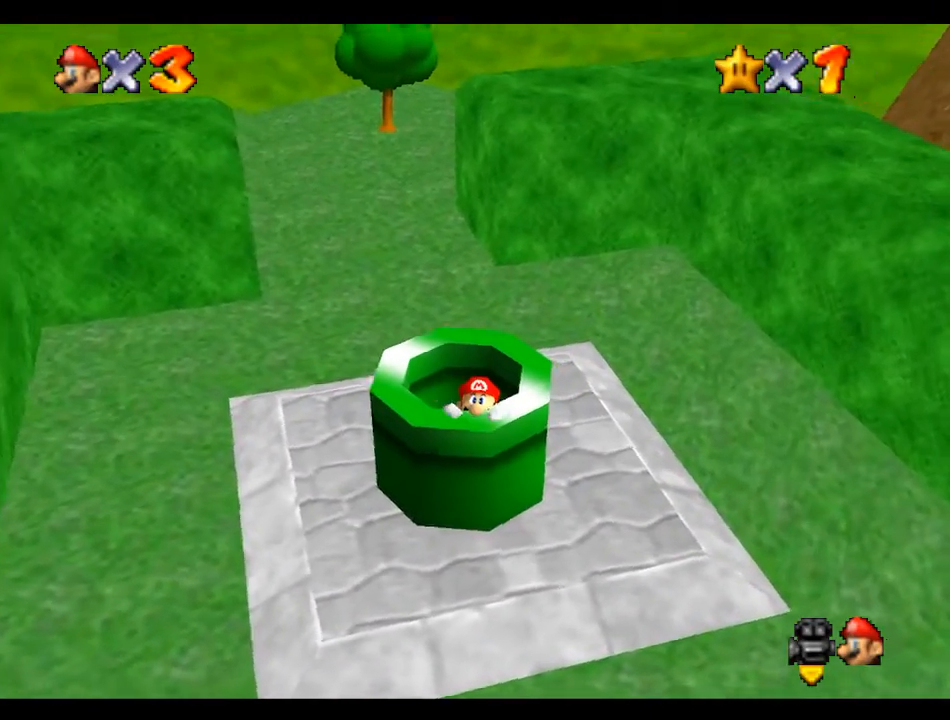
{"buttons": [], "left_stick": "center", "events": [[33, "Z", "down"], [133, "Z", "up"]]}
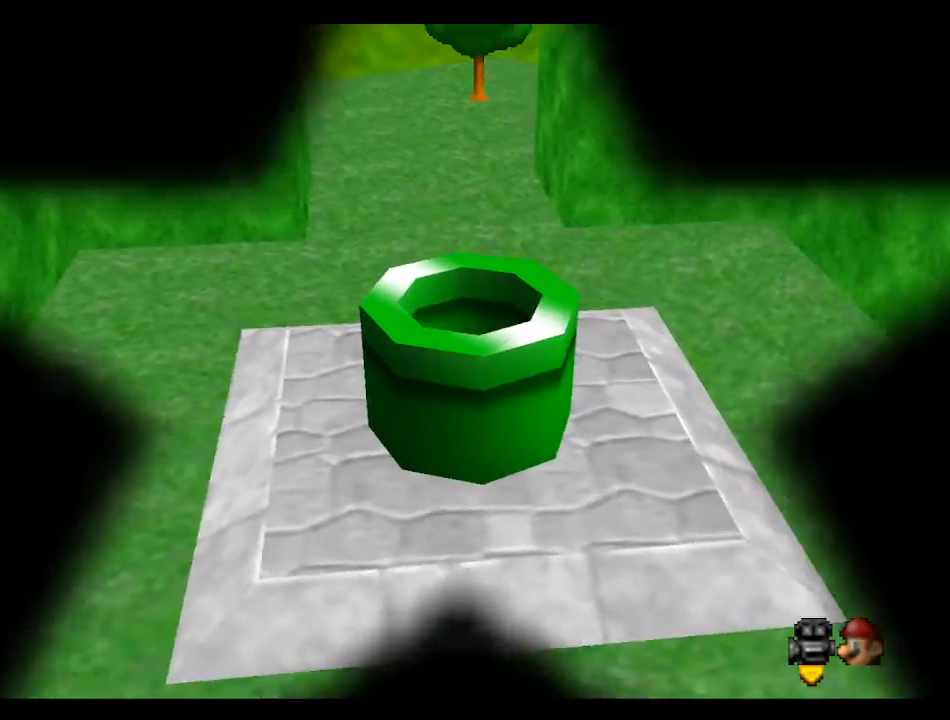
{"buttons": ["A", "B"], "left_stick": "center", "events": [[367, "START", "down"], [400, "A", "down"], [433, "B", "down"], [467, "START", "up"]]}
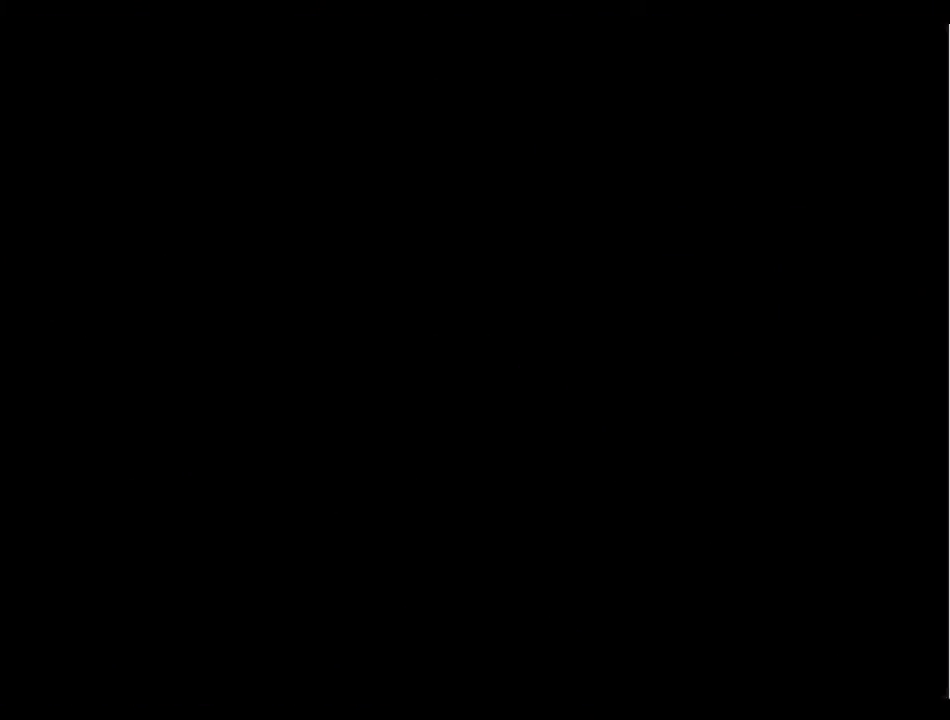
{"buttons": ["START"], "left_stick": "center", "events": [[33, "A", "up"], [33, "B", "up"], [100, "START", "down"], [133, "A", "down"], [200, "B", "down"], [200, "START", "up"], [267, "A", "up"], [267, "B", "up"], [300, "START", "down"], [367, "A", "down"], [367, "START", "up"], [467, "A", "up"], [500, "START", "down"]]}
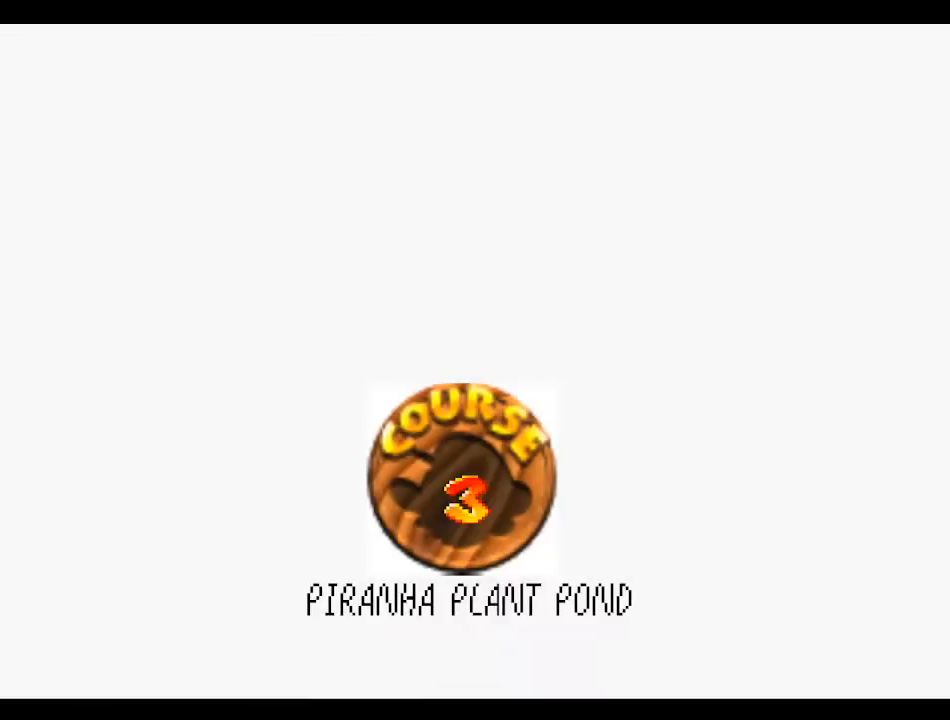
{"buttons": [], "left_stick": "center", "events": [[33, "A", "down"], [33, "START", "up"], [200, "A", "up"], [200, "START", "down"], [233, "A", "down"], [233, "B", "down"], [267, "START", "up"], [333, "A", "up"], [333, "B", "up"], [367, "START", "down"], [400, "A", "down"], [433, "B", "down"], [433, "START", "up"], [500, "A", "up"], [500, "B", "up"]]}
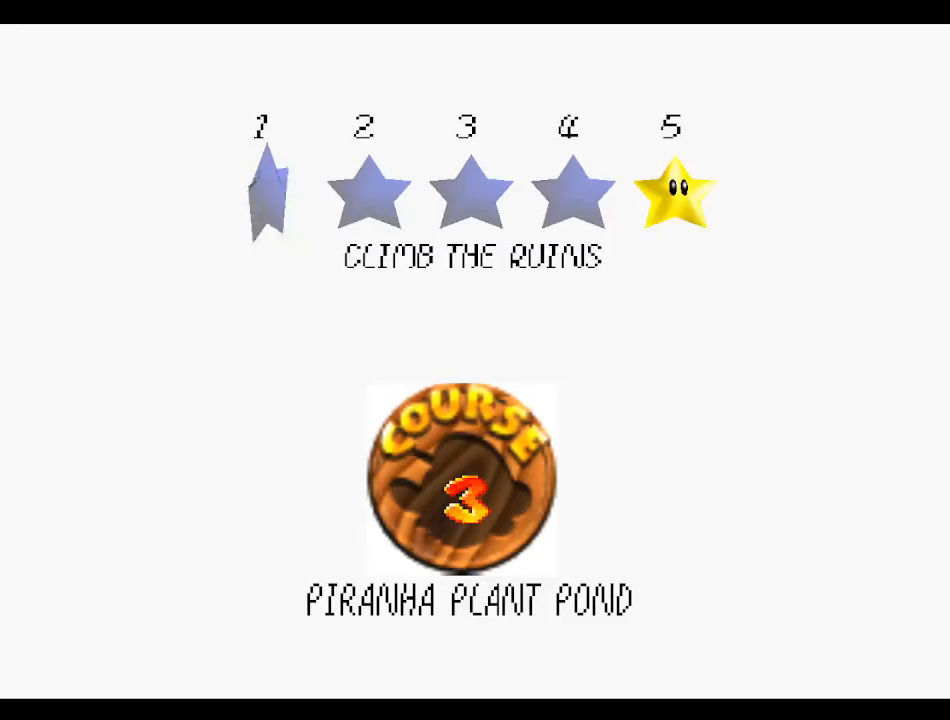
{"buttons": [], "left_stick": "center", "events": [[100, "A", "down"], [100, "B", "down"], [167, "A", "up"], [167, "B", "up"], [267, "A", "down"], [300, "B", "down"], [367, "B", "up"], [400, "A", "up"]]}
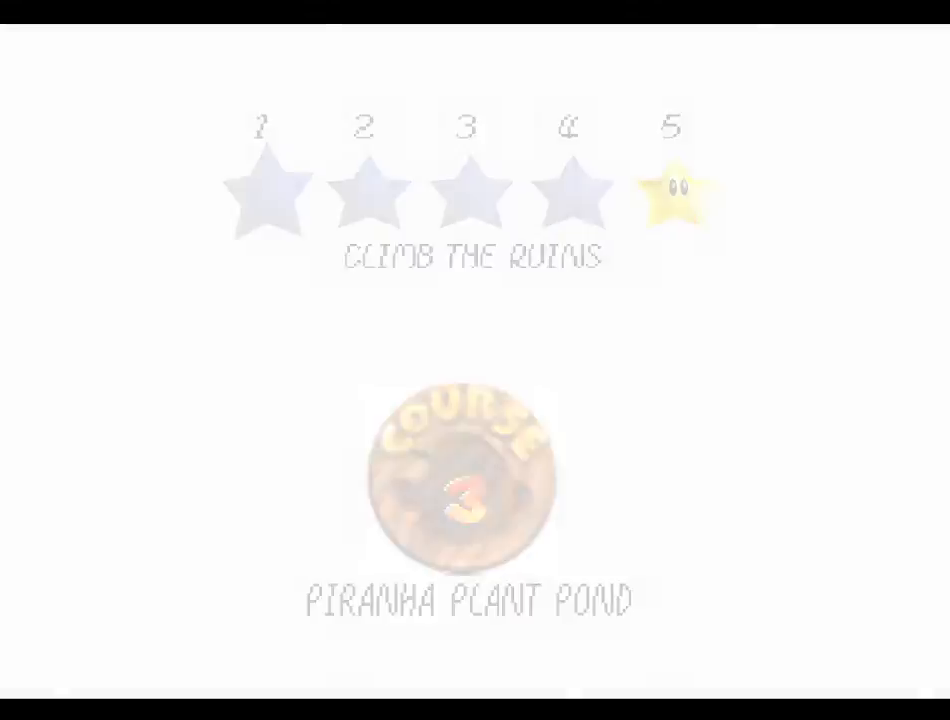
{"buttons": [], "left_stick": "center", "events": []}
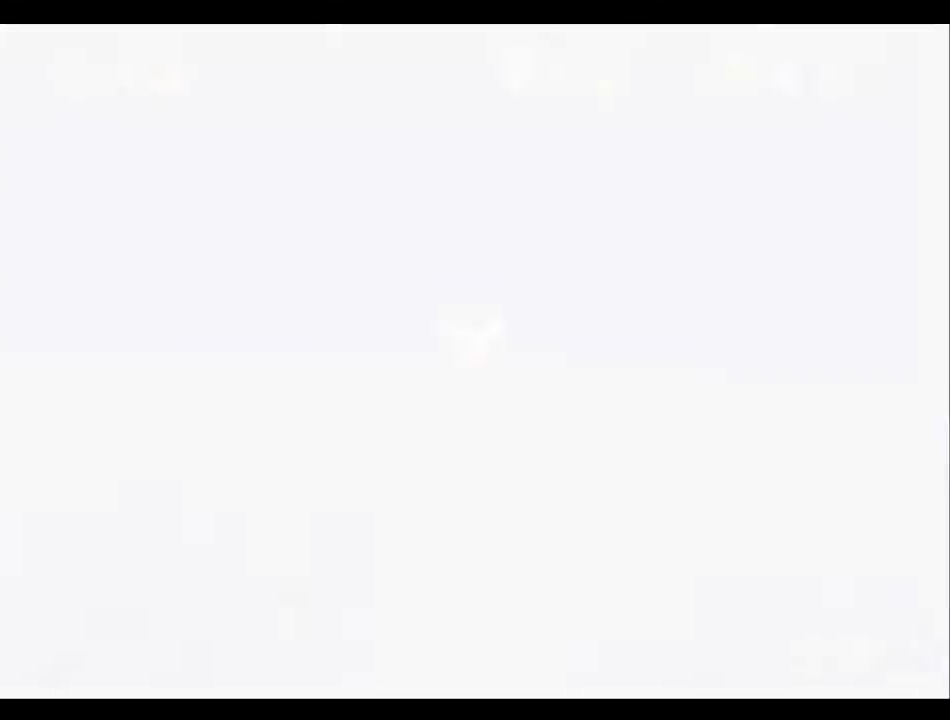
{"buttons": [], "left_stick": "center", "events": [[200, "C_RIGHT", "down"], [433, "C_RIGHT", "up"]]}
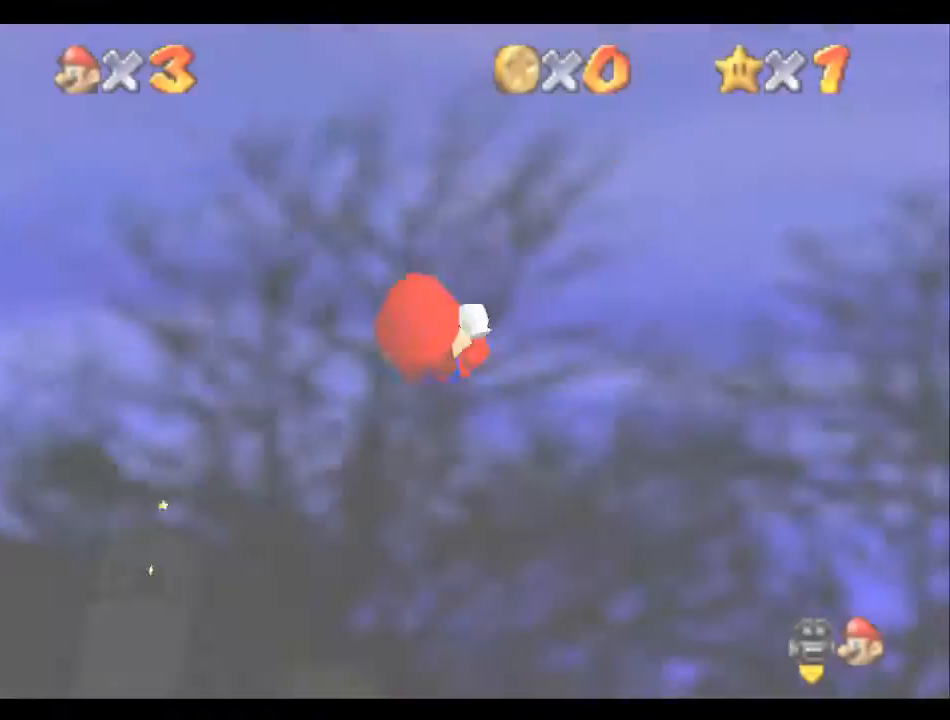
{"buttons": [], "left_stick": "up-left", "events": [[33, "C_RIGHT", "down"], [167, "C_RIGHT", "up"], [267, "C_RIGHT", "down"], [333, "left_stick", "up"], [367, "C_RIGHT", "up"], [400, "left_stick", "up-left"]]}
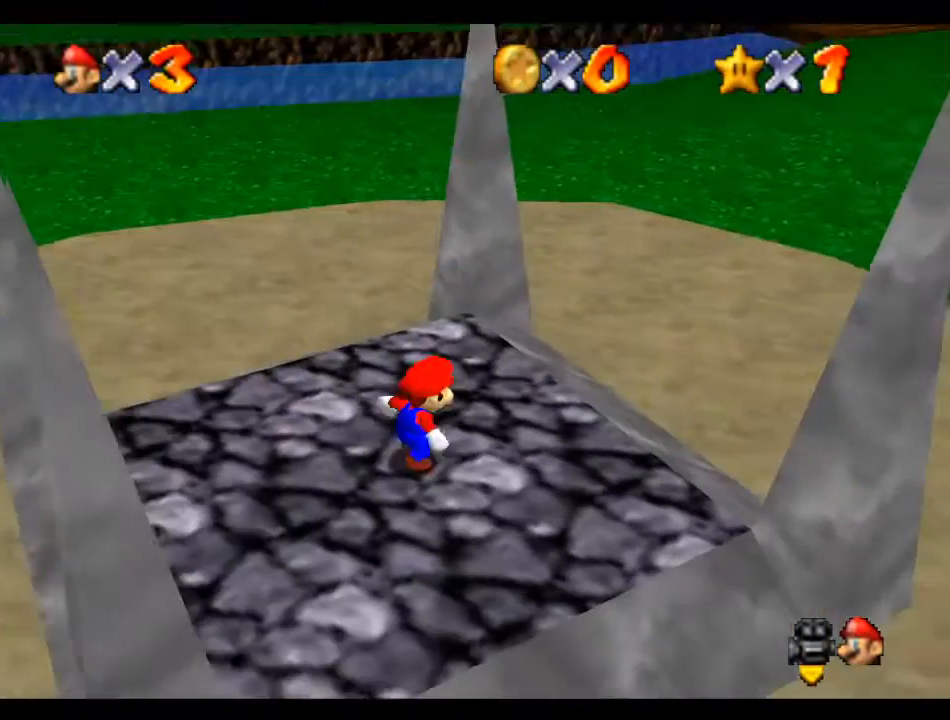
{"buttons": [], "left_stick": "up", "events": [[167, "left_stick", "up"]]}
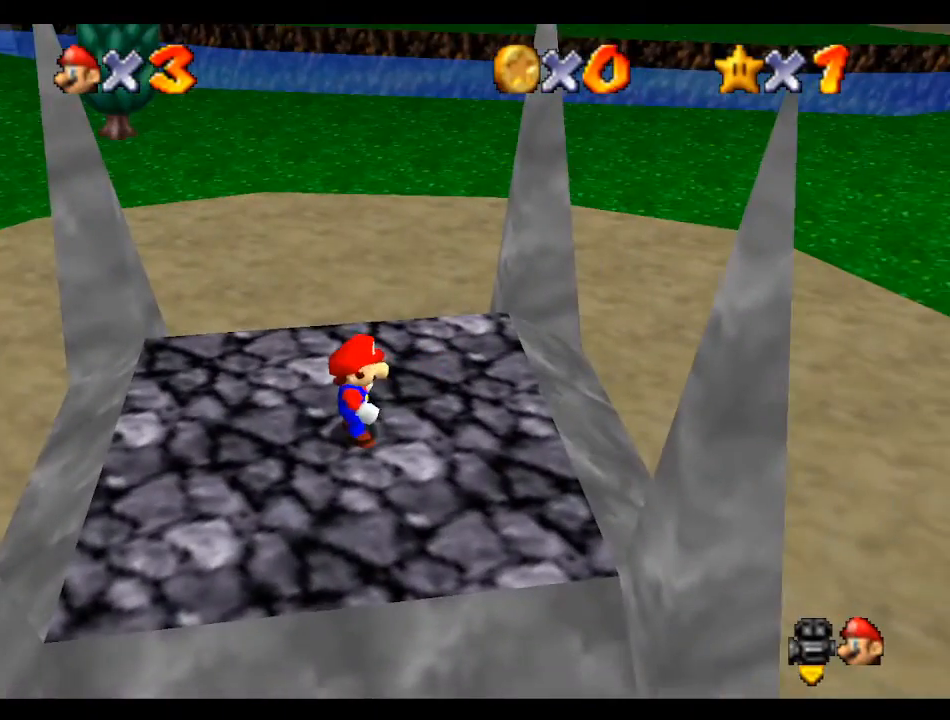
{"buttons": [], "left_stick": "up", "events": [[100, "A", "down"], [433, "A", "up"]]}
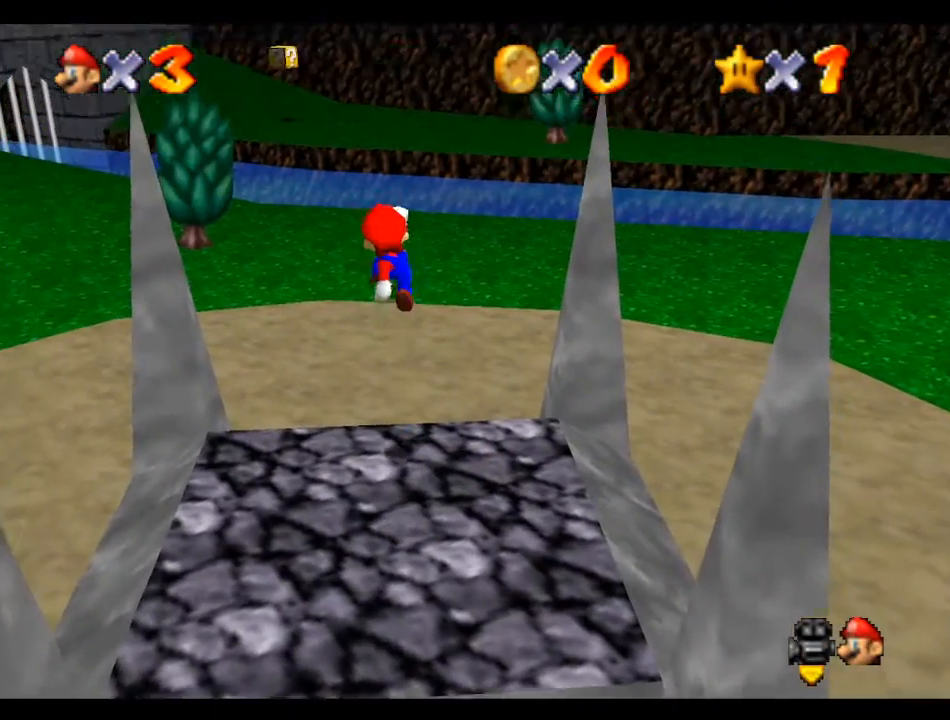
{"buttons": ["A"], "left_stick": "up", "events": [[333, "B", "down"], [467, "A", "down"], [500, "B", "up"]]}
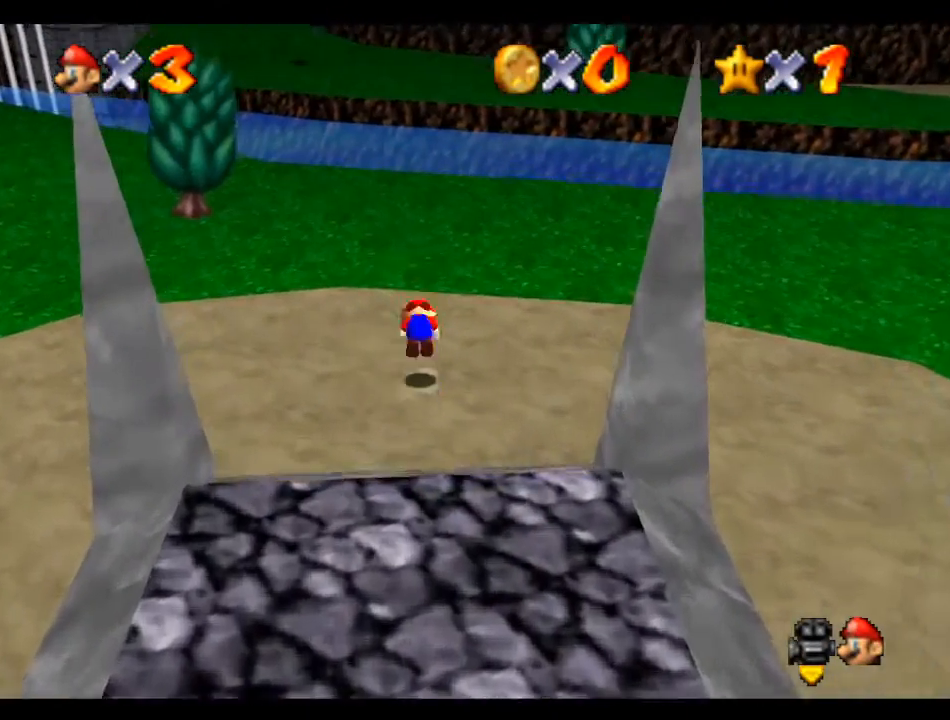
{"buttons": ["A"], "left_stick": "up", "events": []}
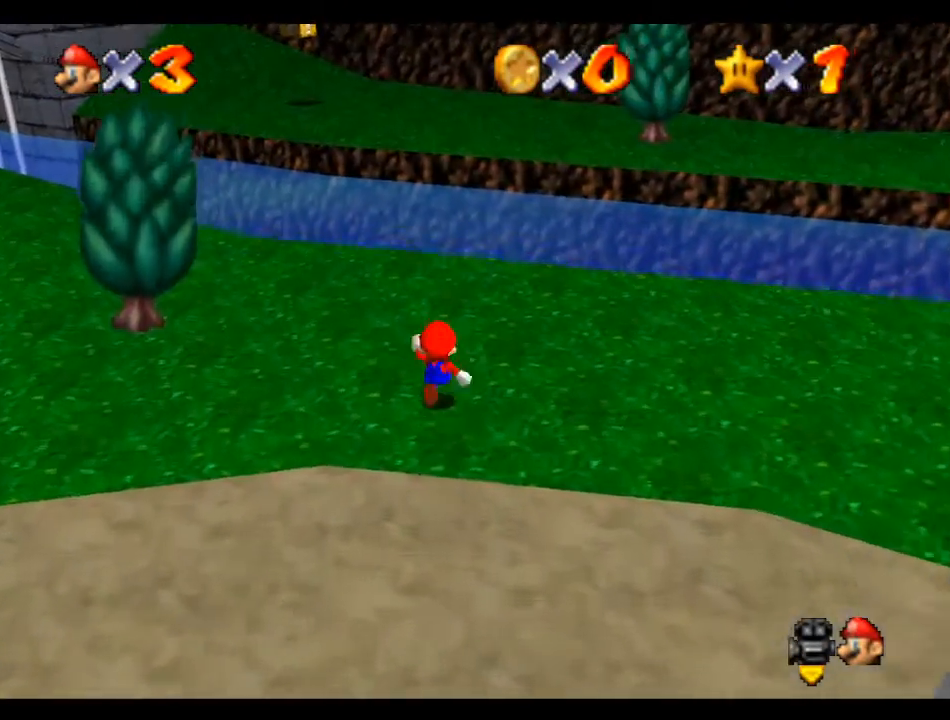
{"buttons": [], "left_stick": "up", "events": [[33, "left_stick", "center"], [67, "B", "down"], [167, "B", "up"], [167, "left_stick", "up"], [200, "A", "up"]]}
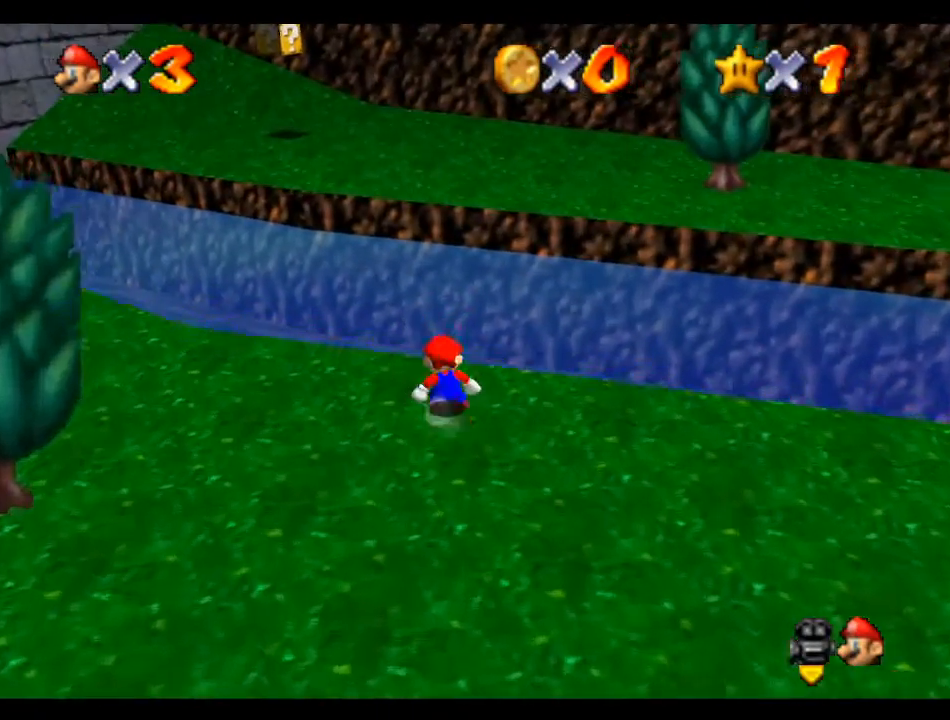
{"buttons": [], "left_stick": "center", "events": [[33, "Z", "down"], [67, "A", "down"], [300, "A", "up"], [333, "Z", "up"], [467, "left_stick", "center"]]}
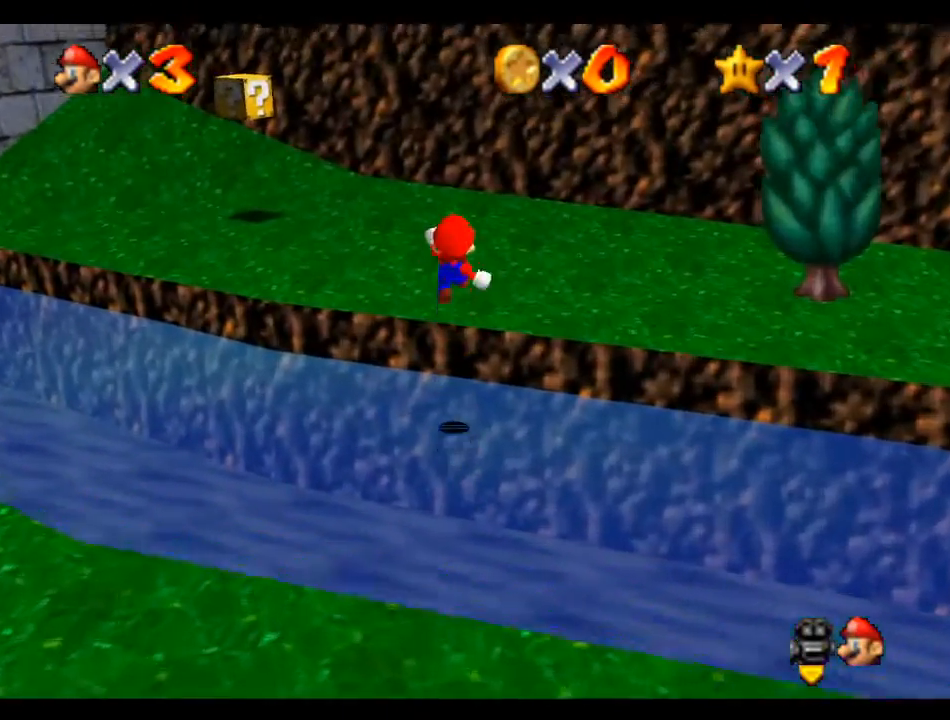
{"buttons": [], "left_stick": "center", "events": []}
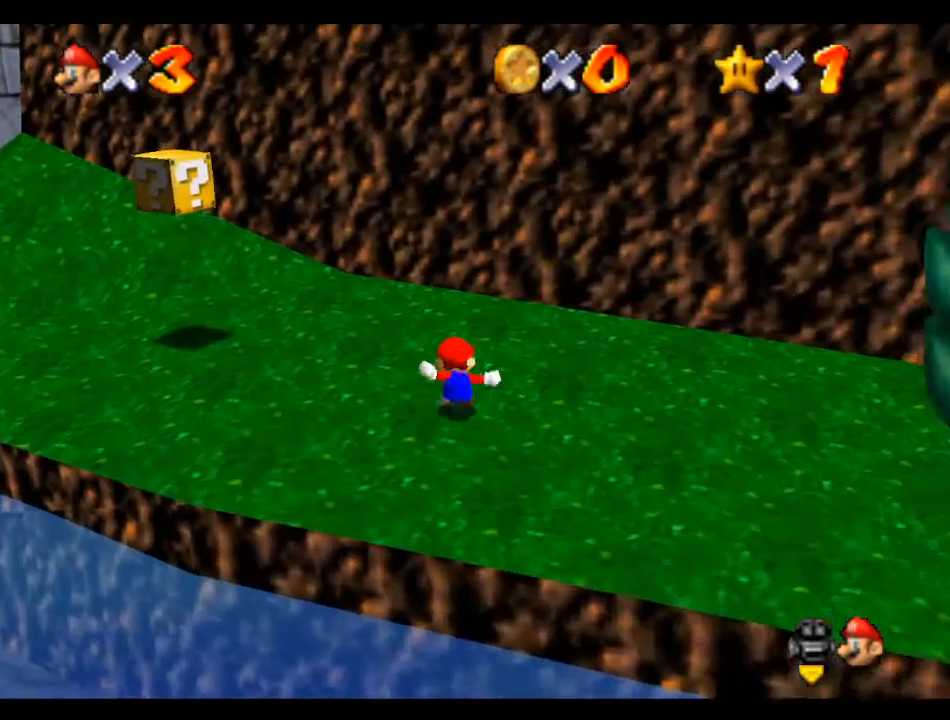
{"buttons": [], "left_stick": "up", "events": [[33, "left_stick", "up-left"], [333, "A", "down"], [367, "A", "up"], [500, "left_stick", "up"]]}
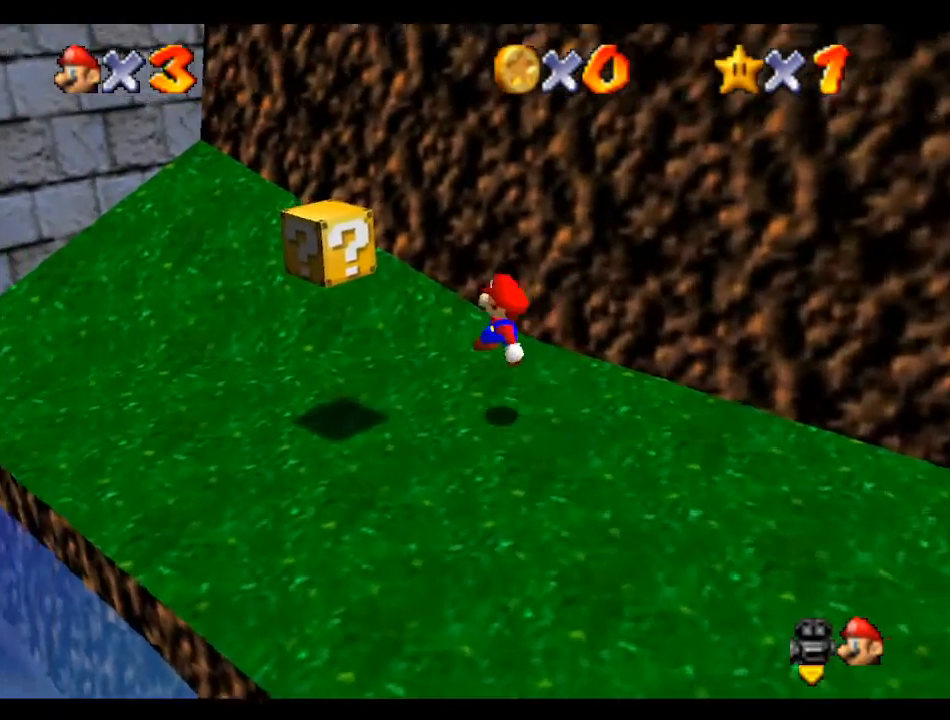
{"buttons": [], "left_stick": "up", "events": [[300, "A", "down"], [400, "A", "up"]]}
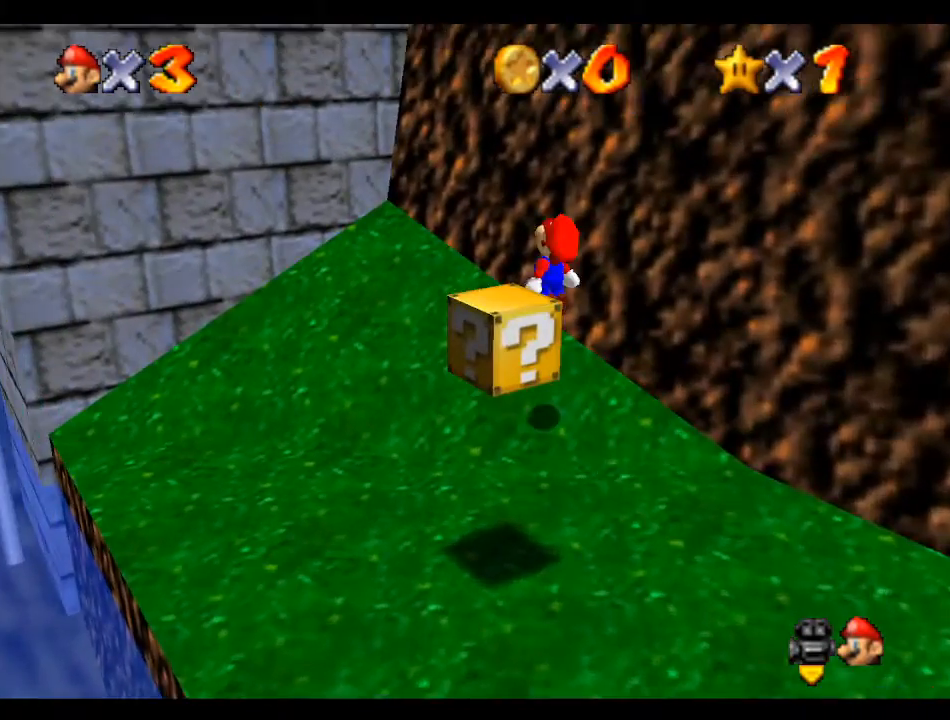
{"buttons": ["A"], "left_stick": "up", "events": [[333, "A", "down"]]}
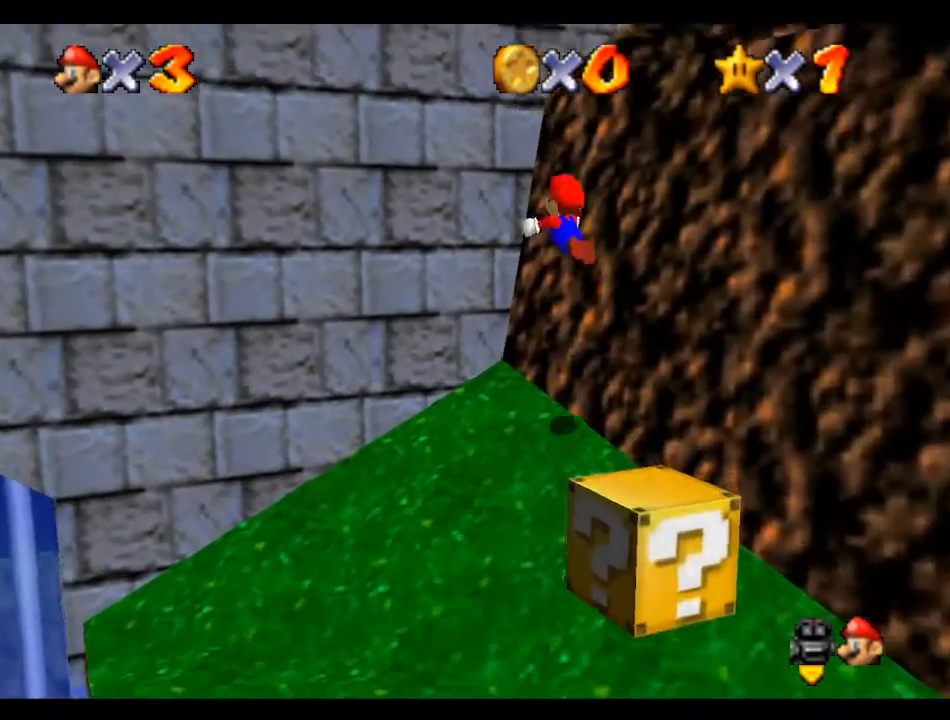
{"buttons": [], "left_stick": "up-right", "events": [[167, "A", "up"], [333, "A", "down"], [367, "left_stick", "up-right"], [433, "A", "up"]]}